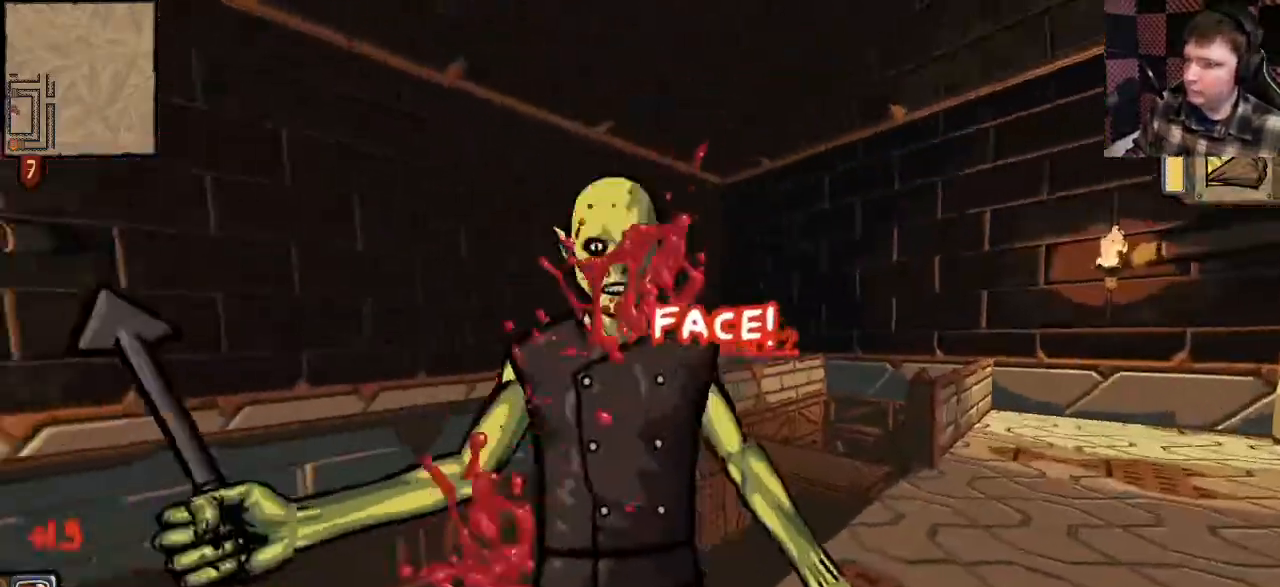
Gameplay with keyboard and mouse; each line is a JSON object with the keys and mouse buttons held at the frame after it. "events" lists presses ("down") and releases ("up") of "a", "ctrl", "d", "e", "q", "s", "shift", "space", "w", "mouse_left", "mouse_wheel", "mouse_right", "mouse_mb4" and "mouse_mb5" between this image and that frame as [ms after this image, input, new state], when the widget could be followed in between. "mouse_left", "mouse_wheel", "mouse_right", "mouse_mb4", "mouse_mb5" = the "left", "wheel", "right", "mb4", "mb5" buttons of the "mouse" list. No other keys are recorded. "wheel" means that the mouse wheel is clicked or scrolled. Mouse movement is not recorded.
{"keys": ["d", "w"], "mouse": ["left"], "events": [[33, "a", "down"], [33, "d", "up"], [100, "mouse_left", "up"], [200, "mouse_left", "down"], [200, "w", "up"], [233, "a", "up"], [233, "w", "down"], [333, "mouse_left", "up"], [367, "d", "down"], [433, "mouse_left", "down"]]}
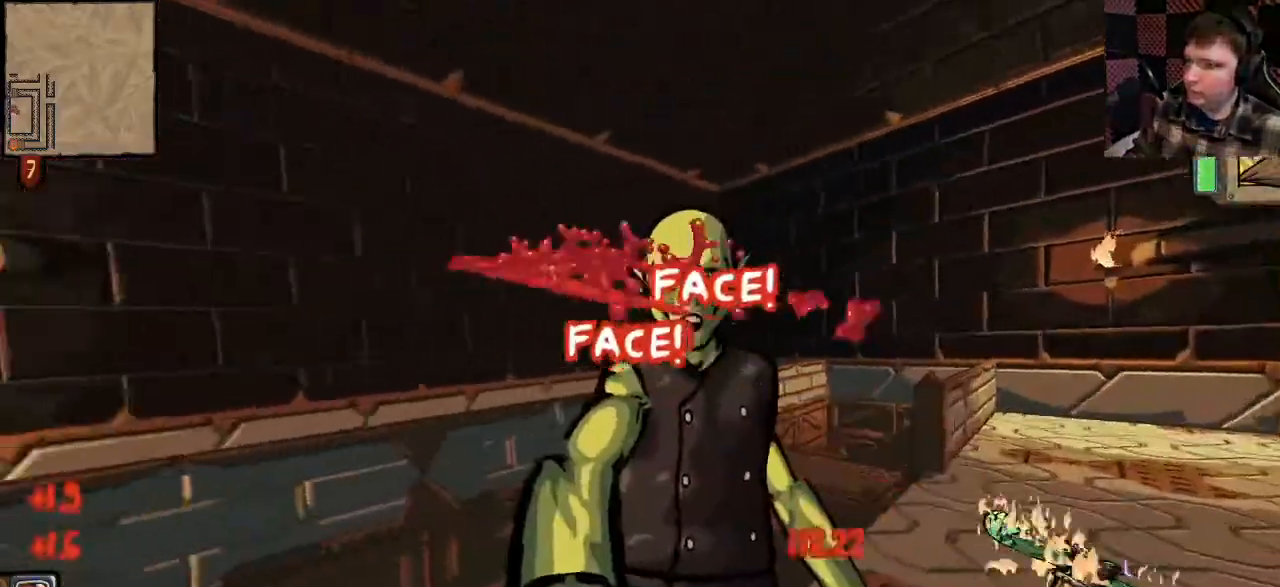
{"keys": ["d", "shift", "w"], "mouse": [], "events": [[33, "mouse_left", "up"], [67, "w", "up"], [267, "w", "down"], [433, "shift", "down"]]}
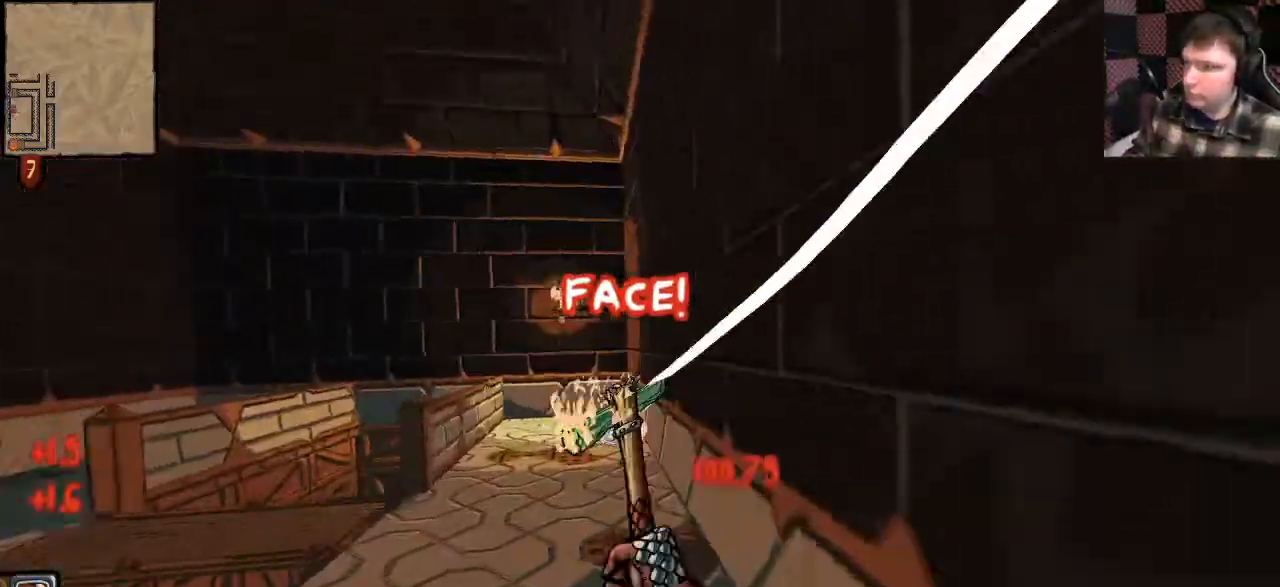
{"keys": ["shift", "w"], "mouse": [], "events": [[33, "d", "up"], [233, "space", "down"], [367, "space", "up"]]}
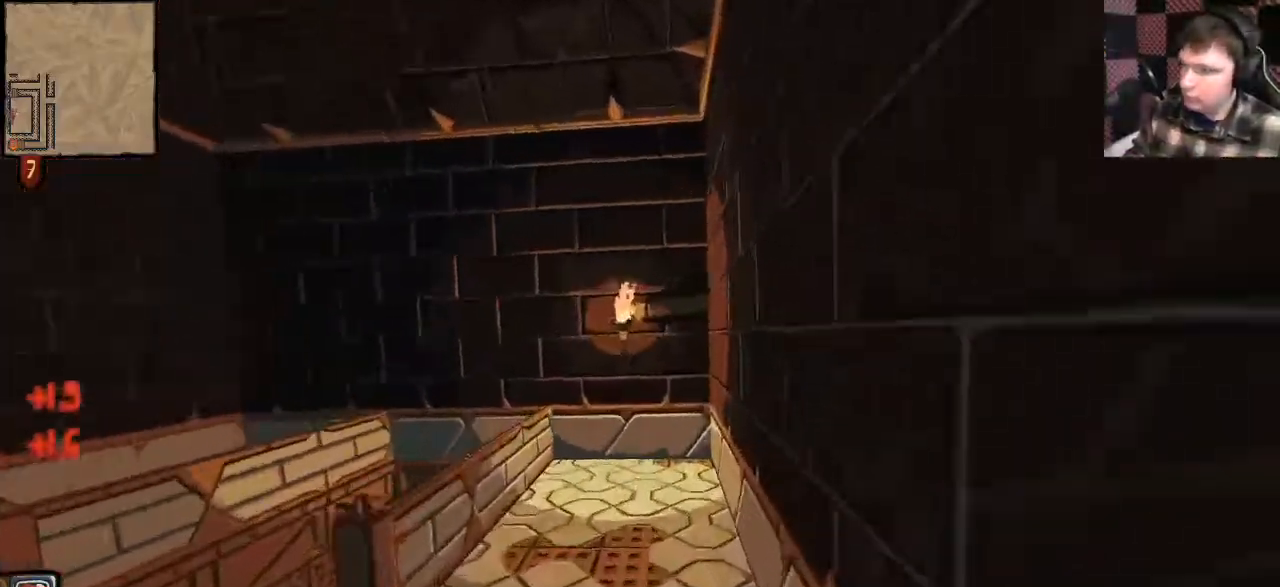
{"keys": ["d", "w"], "mouse": [], "events": [[400, "d", "down"], [467, "shift", "up"]]}
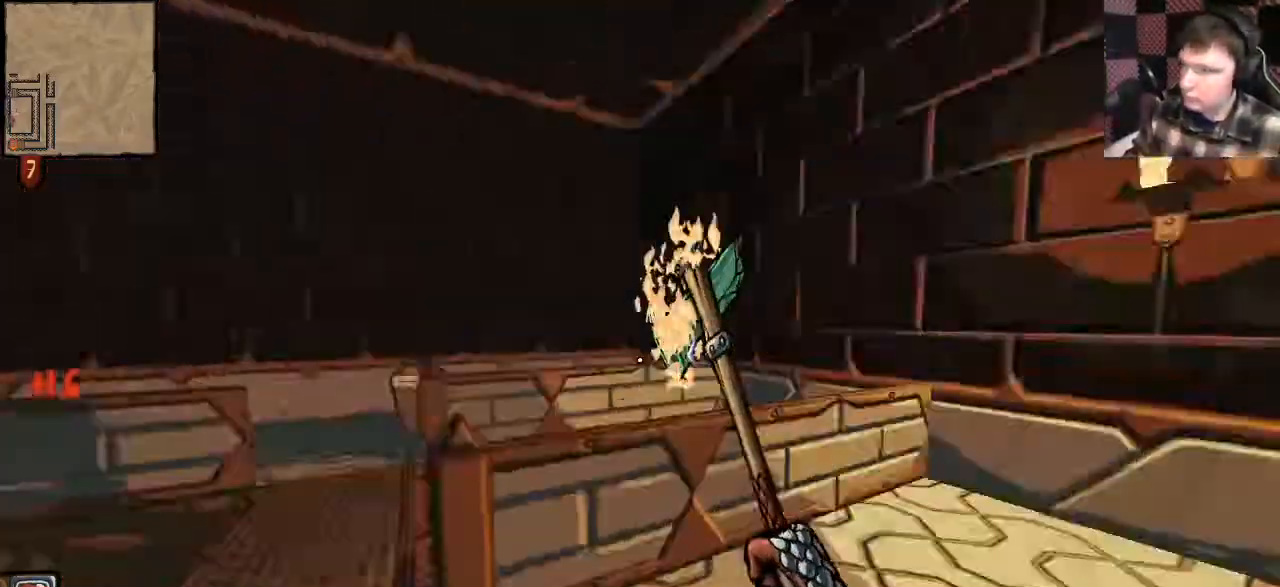
{"keys": ["a", "shift", "w"], "mouse": [], "events": [[200, "d", "up"], [333, "shift", "down"], [433, "a", "down"]]}
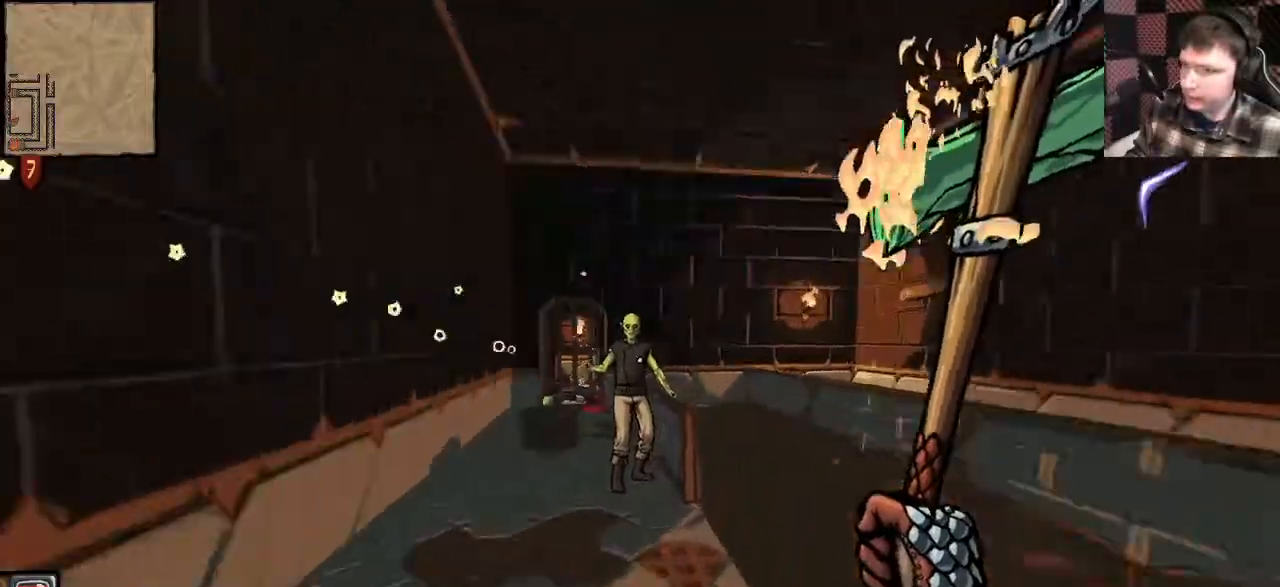
{"keys": ["a", "shift", "w"], "mouse": ["left"], "events": [[200, "mouse_left", "down"], [267, "a", "up"], [467, "a", "down"]]}
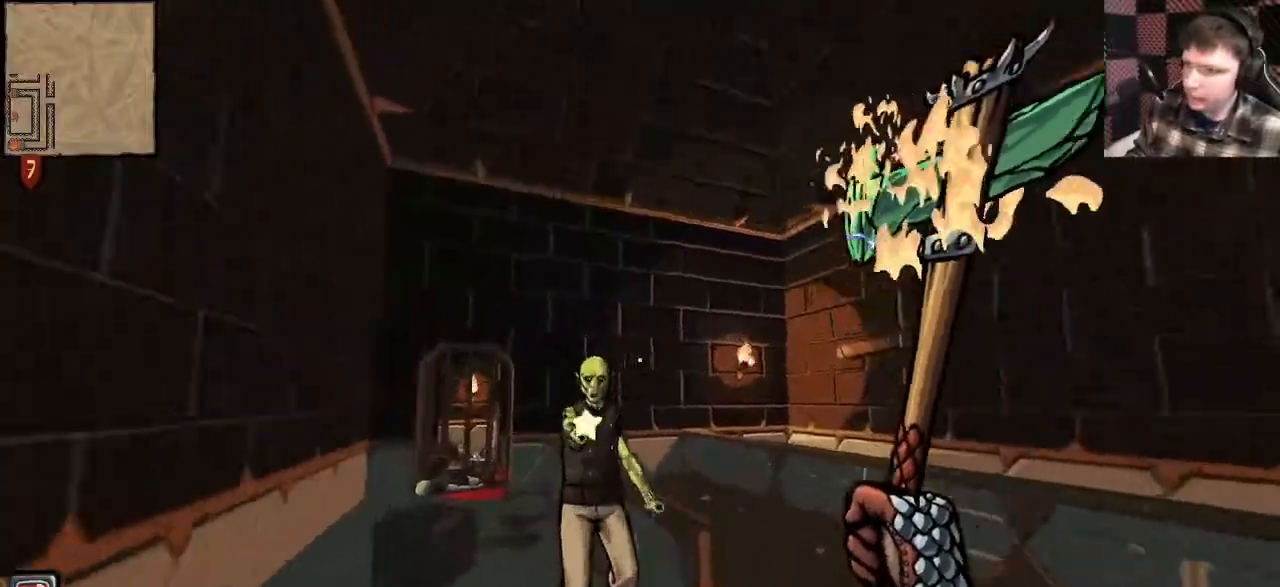
{"keys": ["a", "w"], "mouse": [], "events": [[67, "mouse_left", "up"], [167, "mouse_left", "down"], [167, "shift", "up"], [300, "mouse_left", "up"], [367, "mouse_left", "down"], [500, "mouse_left", "up"]]}
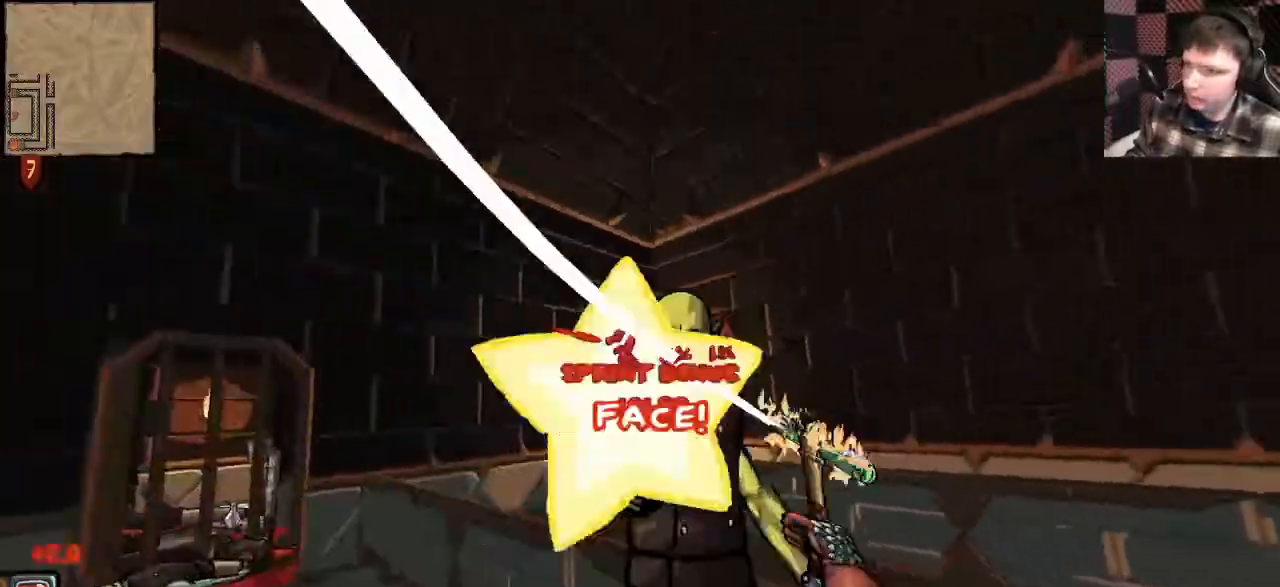
{"keys": ["a", "w"], "mouse": ["left"], "events": [[67, "mouse_left", "down"], [200, "mouse_left", "up"], [300, "mouse_left", "down"], [400, "mouse_left", "up"], [500, "mouse_left", "down"]]}
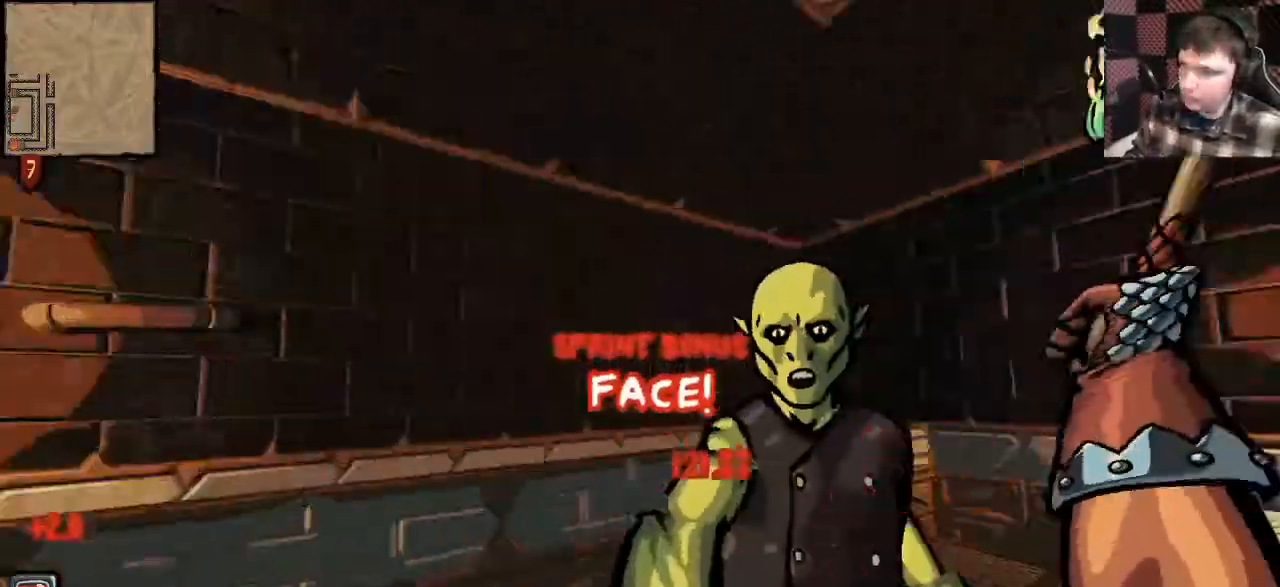
{"keys": ["s"], "mouse": [], "events": [[33, "w", "up"], [100, "mouse_left", "up"], [233, "s", "down"], [300, "mouse_left", "down"], [333, "mouse_left", "up"], [500, "a", "up"]]}
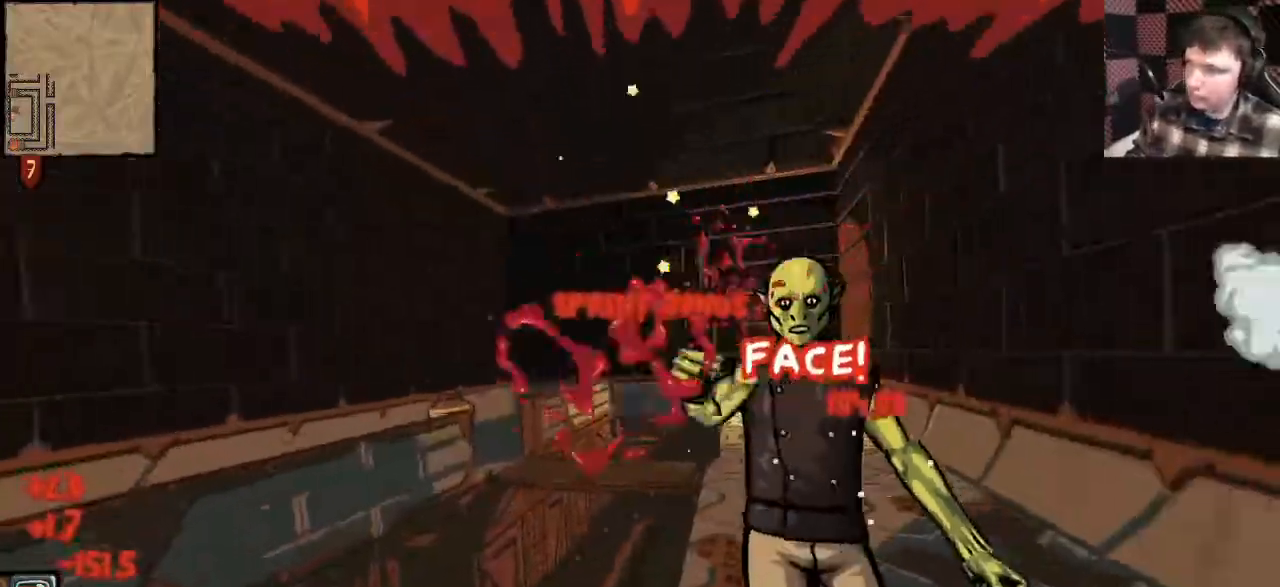
{"keys": ["d", "w"], "mouse": ["left"], "events": [[33, "d", "down"], [67, "mouse_left", "down"], [100, "s", "up"], [167, "w", "down"], [333, "mouse_left", "up"], [367, "mouse_left", "down"]]}
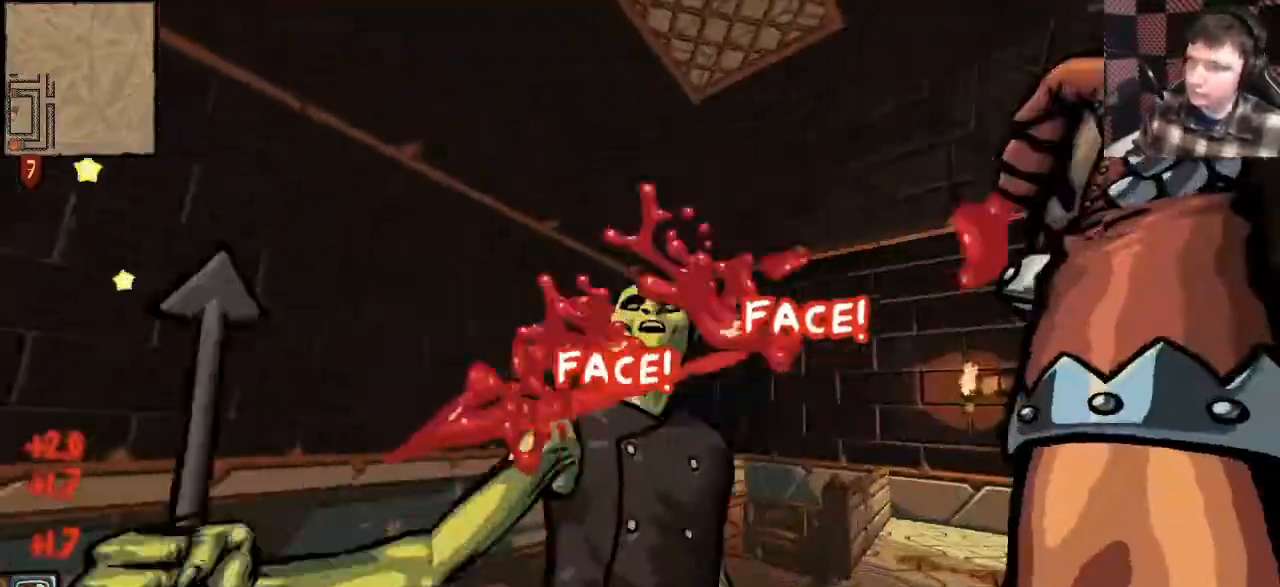
{"keys": ["w"], "mouse": [], "events": [[67, "mouse_left", "up"], [100, "d", "up"]]}
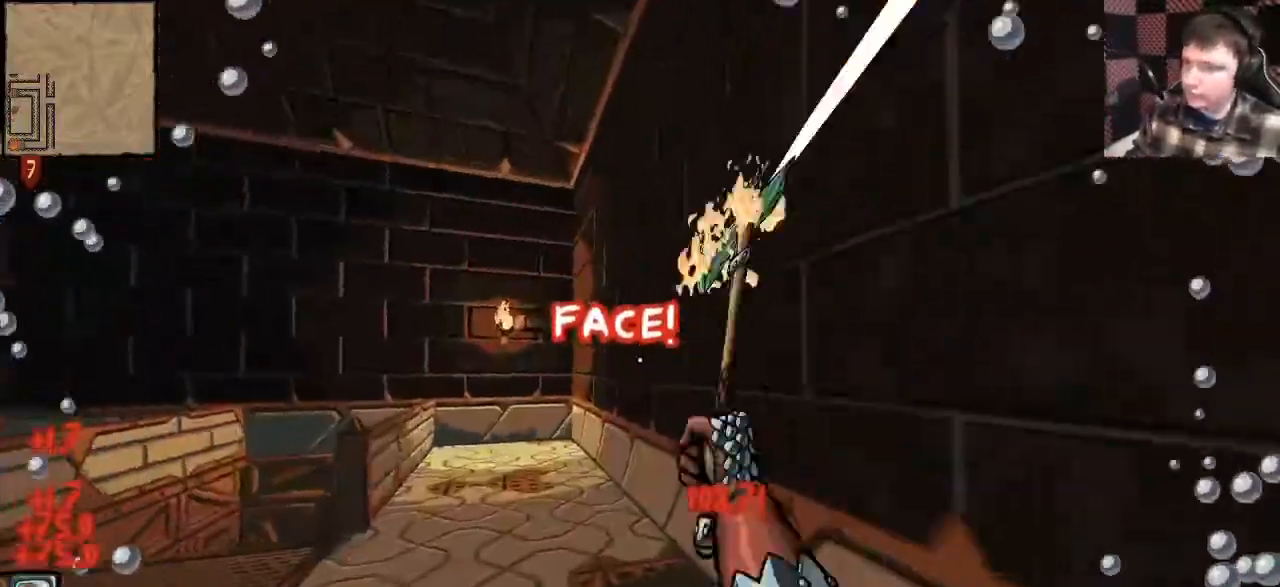
{"keys": ["w"], "mouse": ["left"], "events": [[433, "mouse_left", "down"]]}
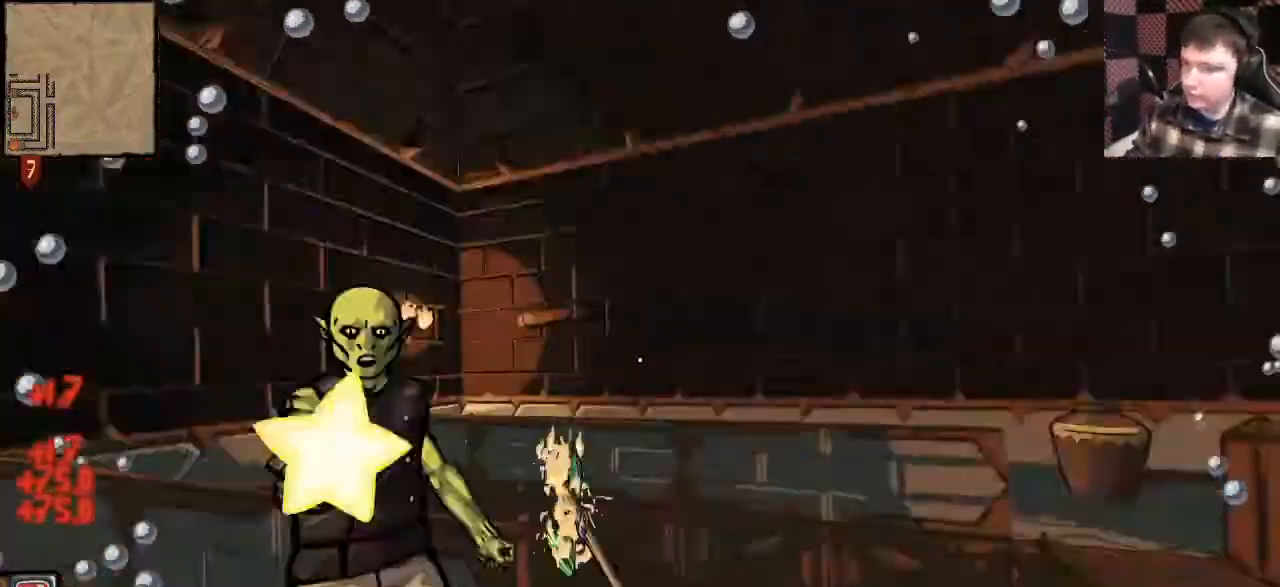
{"keys": ["a", "w"], "mouse": [], "events": [[67, "w", "up"], [100, "a", "down"], [133, "w", "down"], [233, "mouse_left", "up"], [267, "w", "up"], [333, "mouse_left", "down"], [333, "w", "down"], [433, "mouse_left", "up"]]}
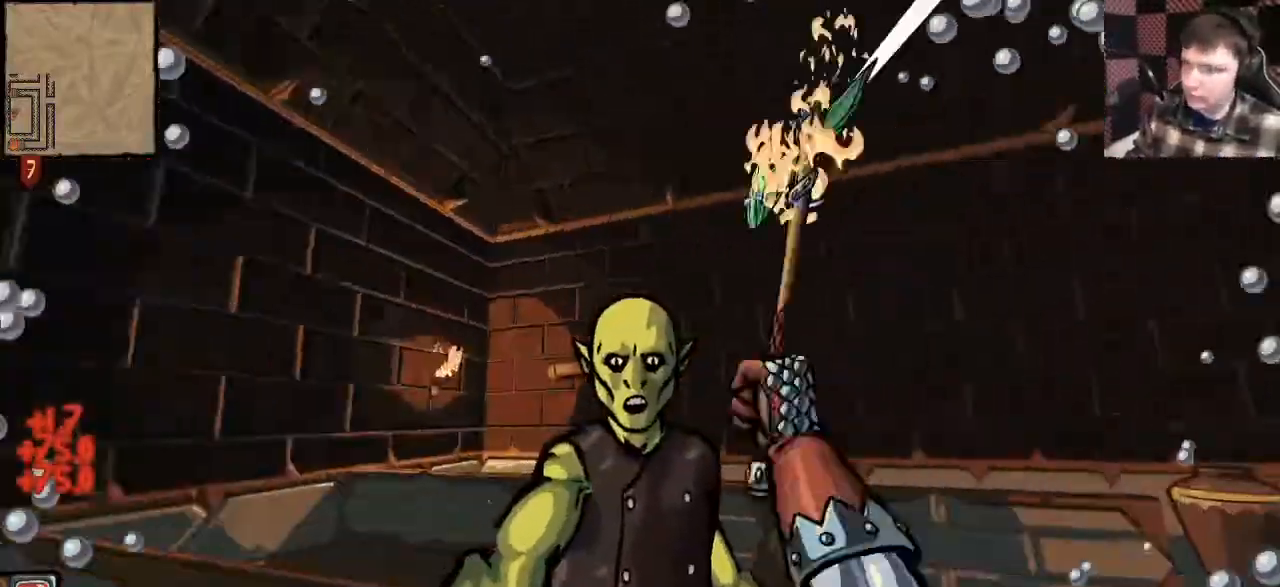
{"keys": ["a", "w"], "mouse": ["left"], "events": [[33, "a", "up"], [33, "mouse_left", "down"], [100, "w", "up"], [133, "mouse_left", "up"], [233, "mouse_left", "down"], [300, "a", "down"], [333, "mouse_left", "up"], [400, "mouse_left", "down"], [433, "w", "down"]]}
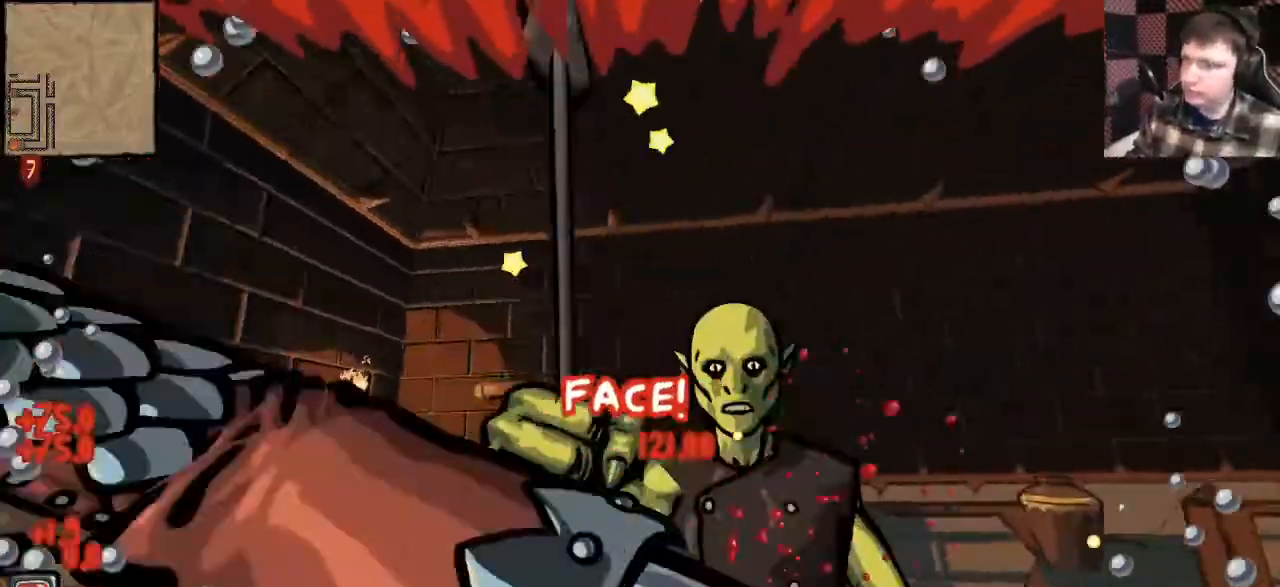
{"keys": [], "mouse": [], "events": [[33, "a", "up"], [67, "mouse_left", "up"], [67, "w", "up"], [133, "mouse_left", "down"], [267, "mouse_left", "up"], [333, "mouse_left", "down"], [467, "mouse_left", "up"]]}
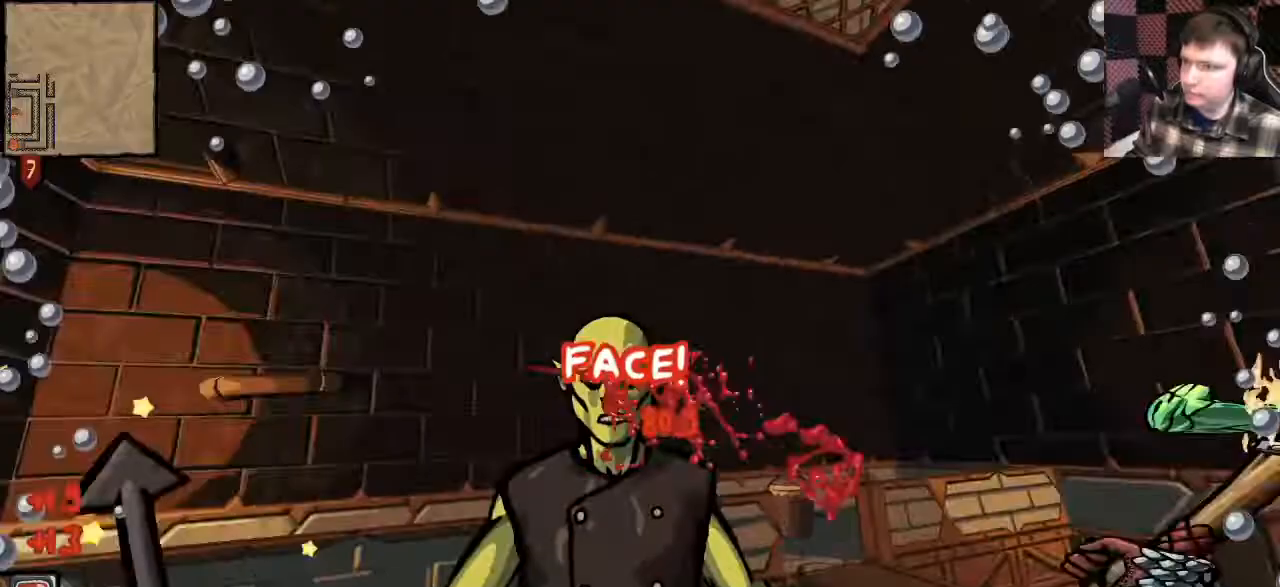
{"keys": [], "mouse": ["left"], "events": [[67, "mouse_left", "down"], [200, "mouse_left", "up"], [267, "mouse_left", "down"], [400, "mouse_left", "up"], [500, "mouse_left", "down"]]}
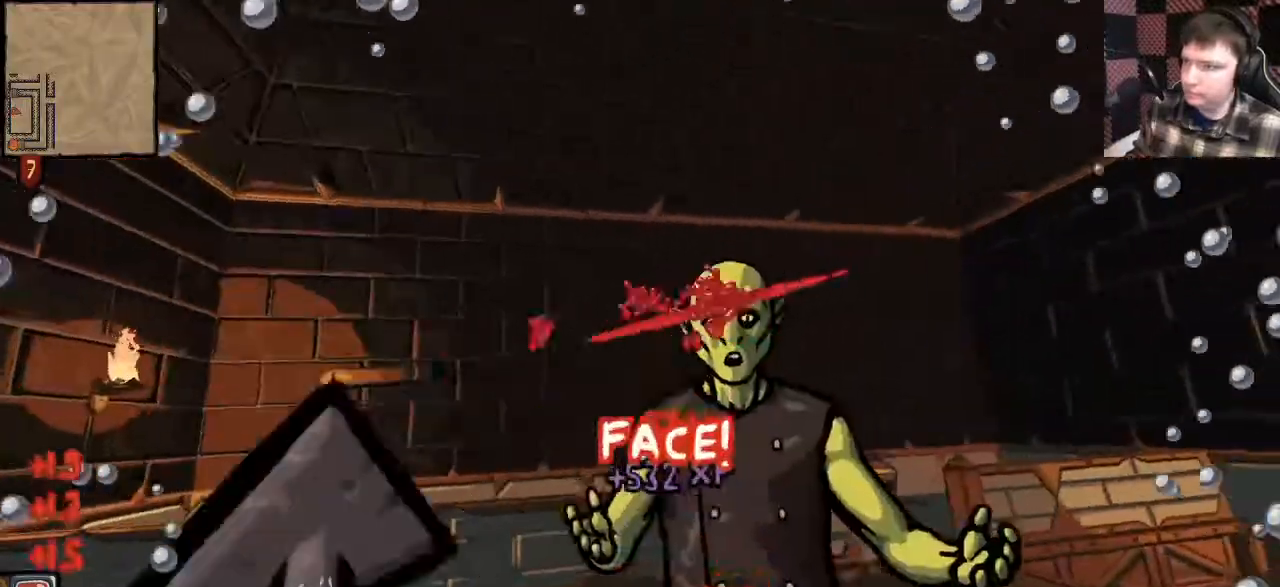
{"keys": [], "mouse": [], "events": [[100, "mouse_left", "up"]]}
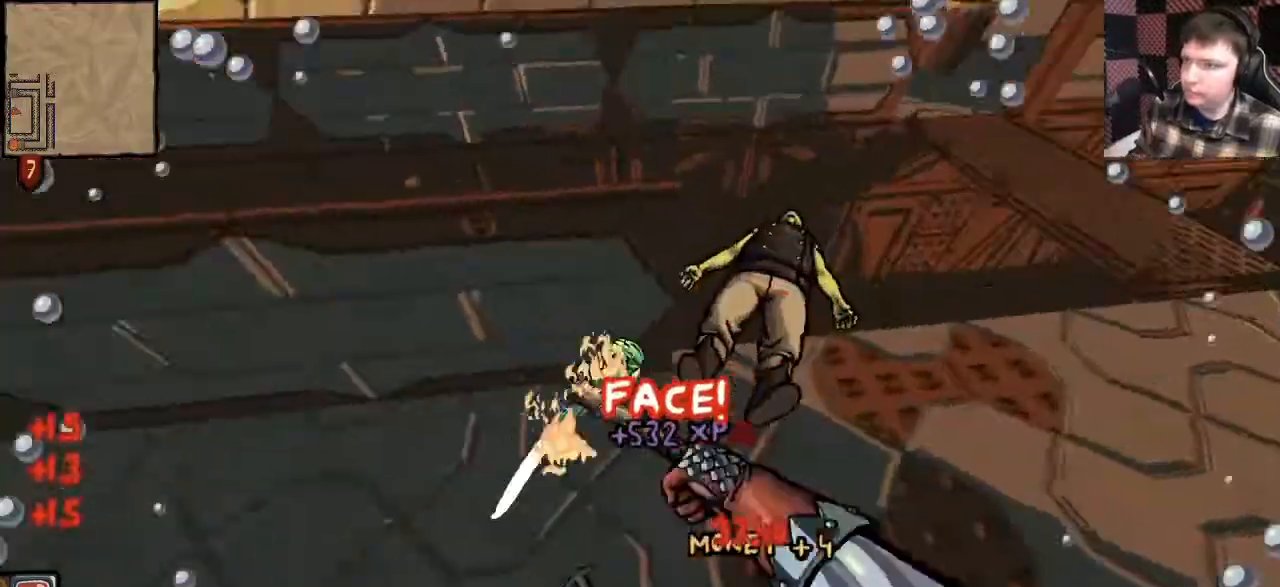
{"keys": [], "mouse": [], "events": [[67, "s", "down"], [367, "s", "up"]]}
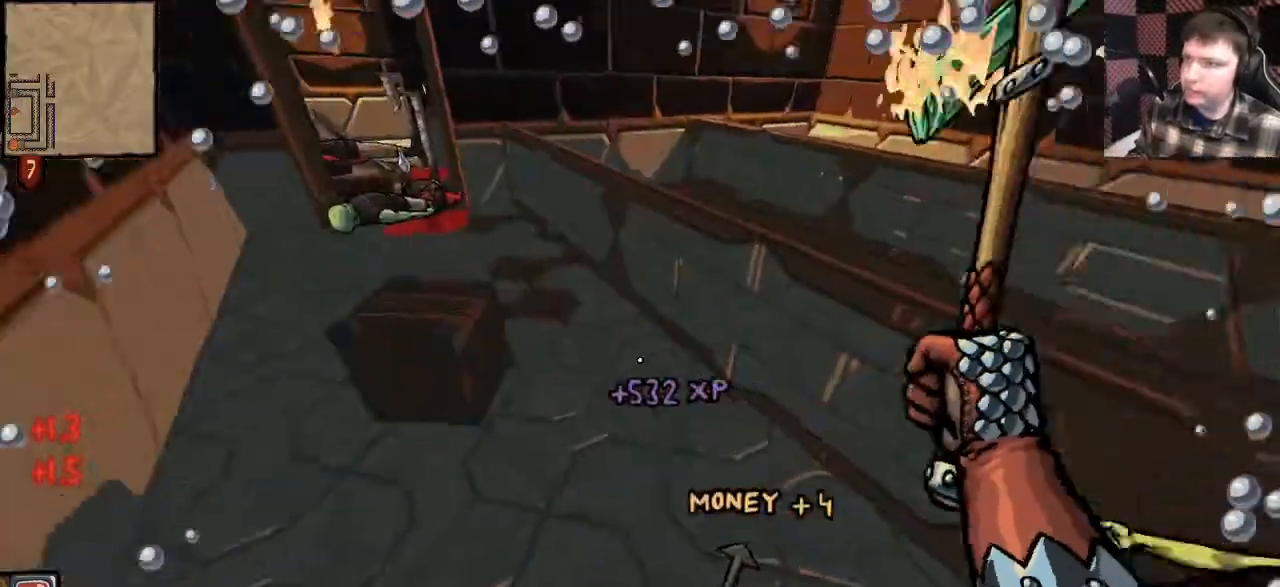
{"keys": ["w"], "mouse": [], "events": [[133, "w", "down"]]}
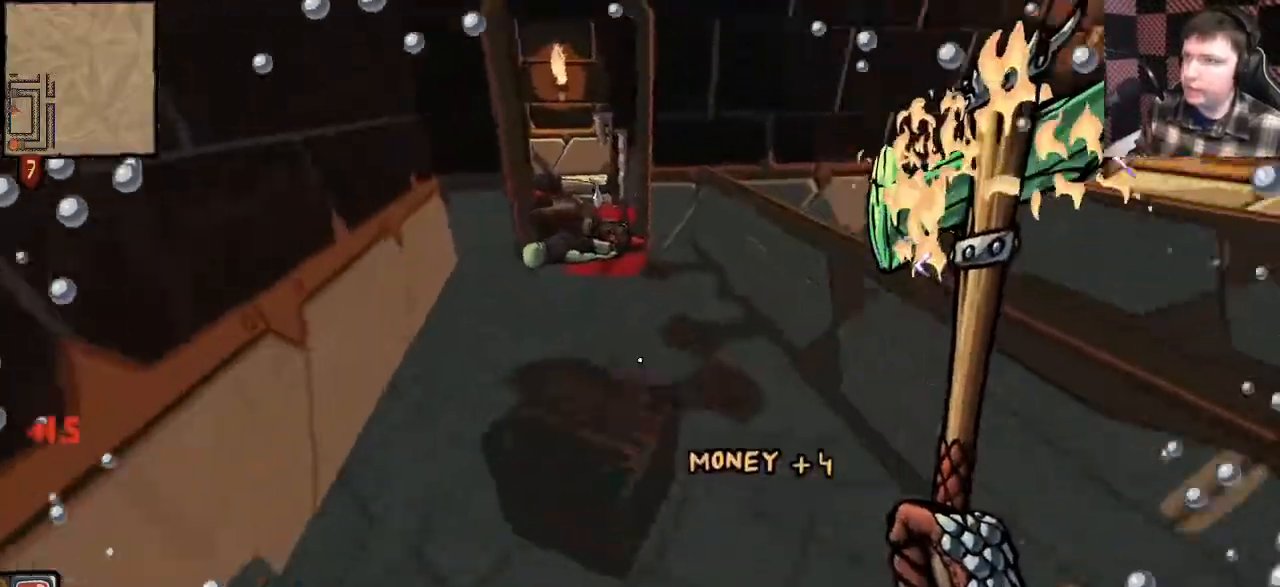
{"keys": ["shift", "w"], "mouse": [], "events": [[67, "d", "down"], [200, "w", "up"], [333, "w", "down"], [400, "d", "up"], [400, "shift", "down"]]}
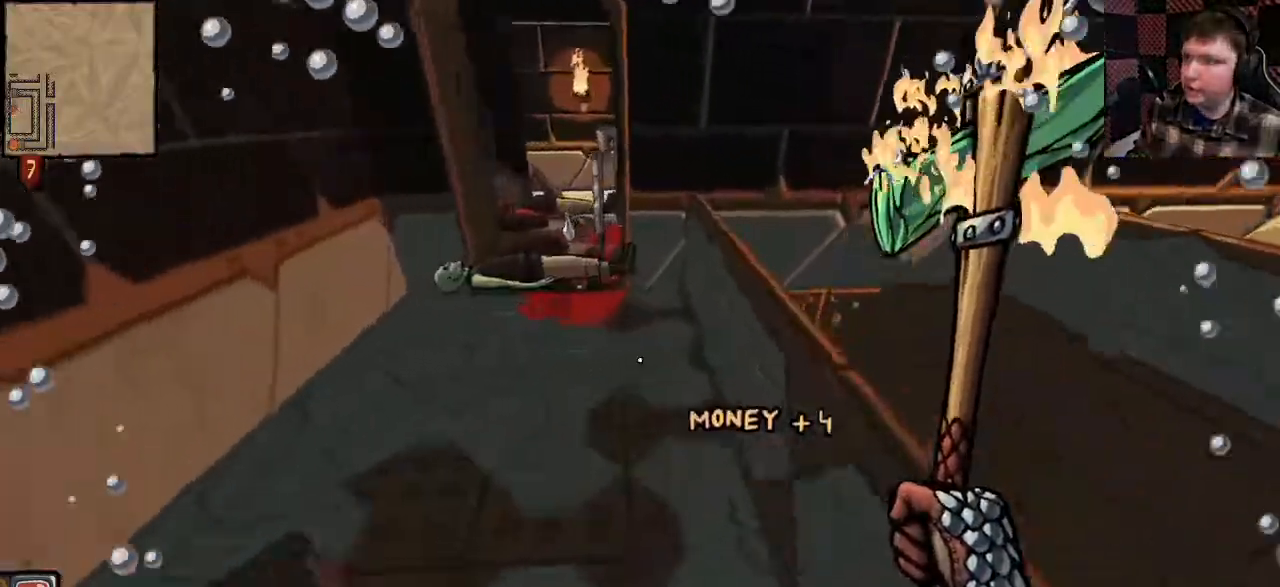
{"keys": ["w"], "mouse": [], "events": [[200, "a", "down"], [267, "shift", "up"], [367, "a", "up"]]}
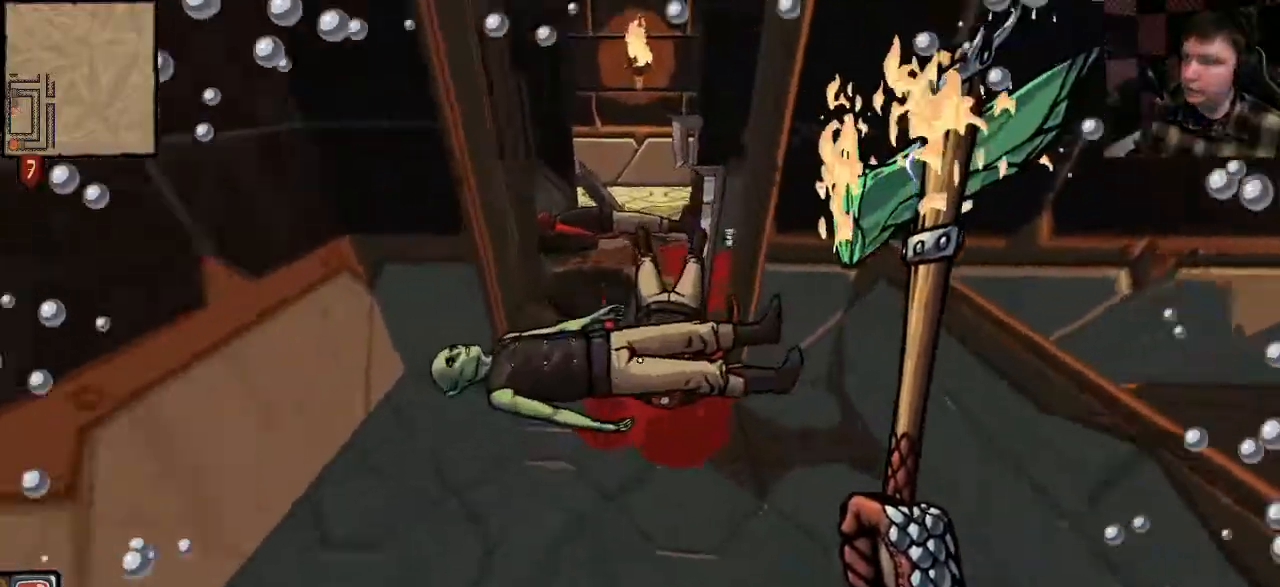
{"keys": [], "mouse": [], "events": [[333, "w", "up"]]}
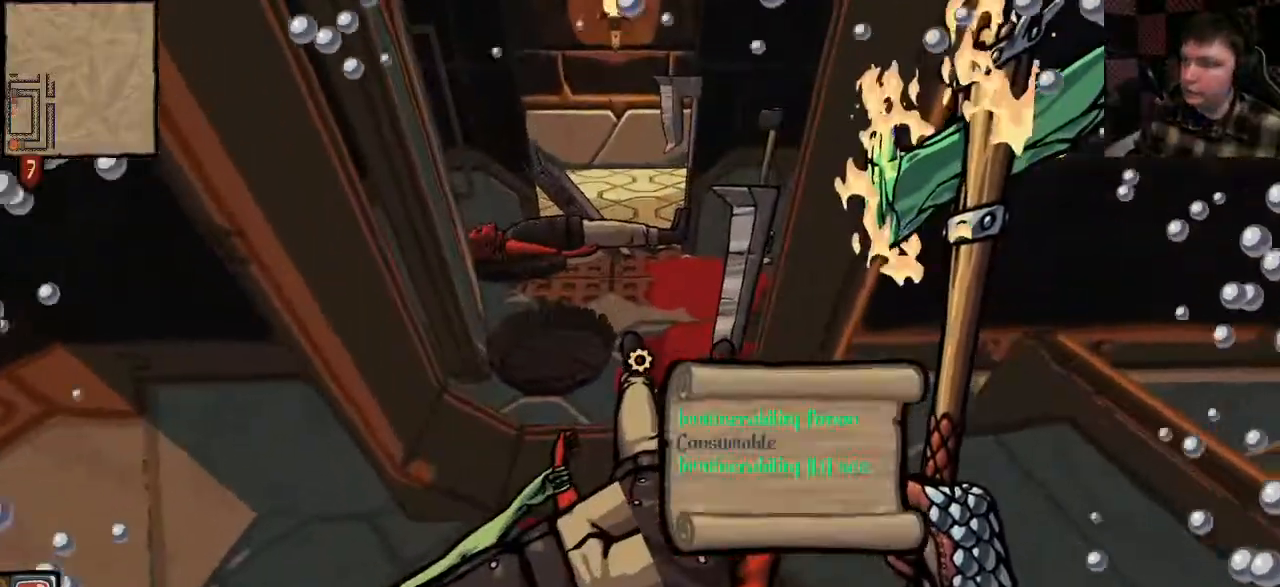
{"keys": ["shift", "space", "w"], "mouse": [], "events": [[67, "e", "down"], [167, "e", "up"], [267, "w", "down"], [367, "space", "down"], [400, "shift", "down"]]}
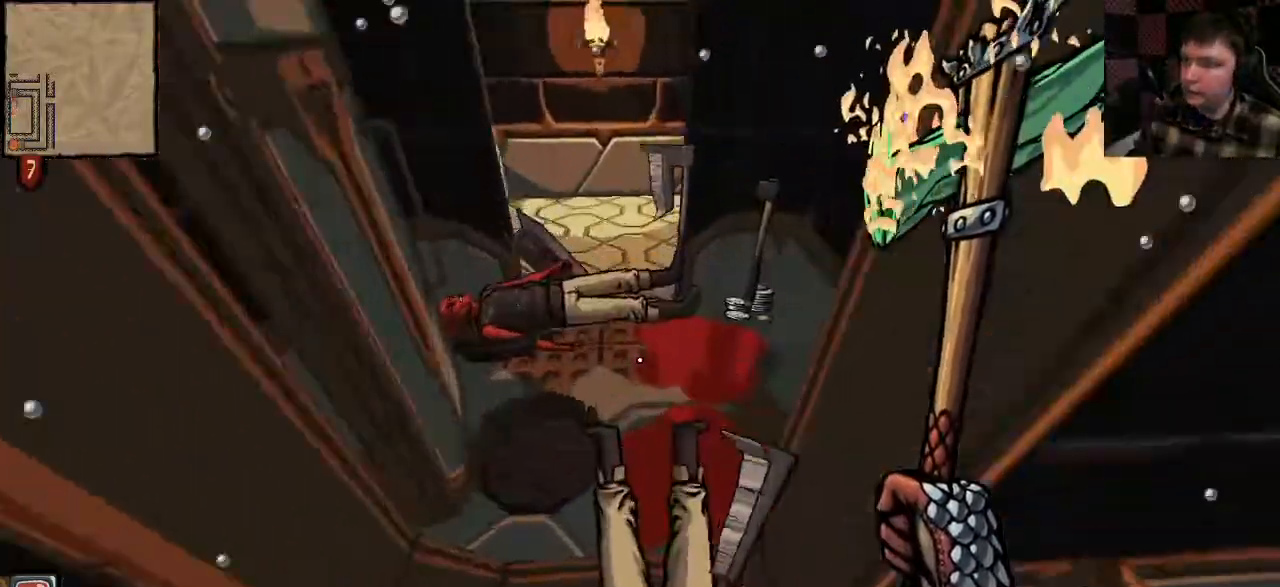
{"keys": [], "mouse": [], "events": [[33, "space", "up"], [167, "shift", "up"], [400, "w", "up"]]}
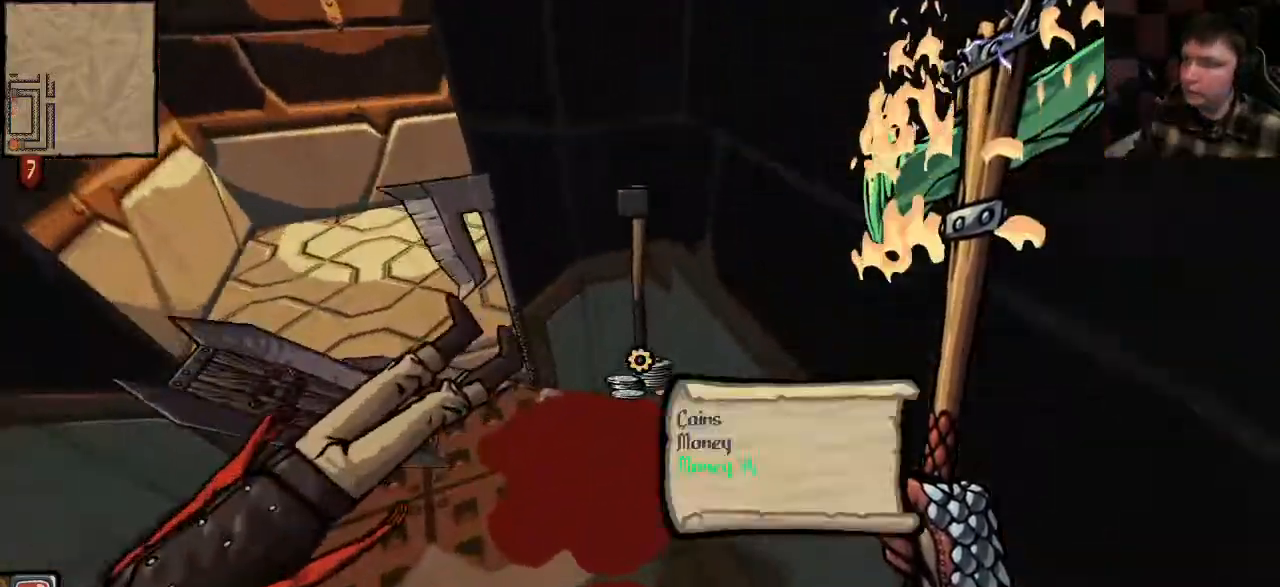
{"keys": [], "mouse": [], "events": []}
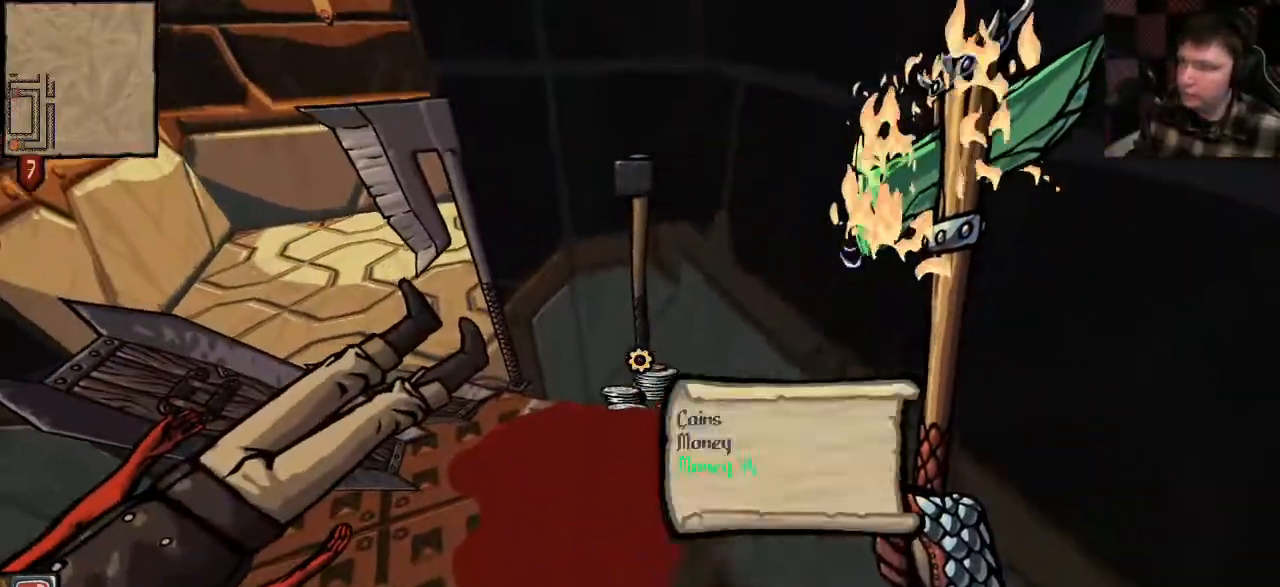
{"keys": [], "mouse": [], "events": [[33, "e", "down"], [100, "e", "up"]]}
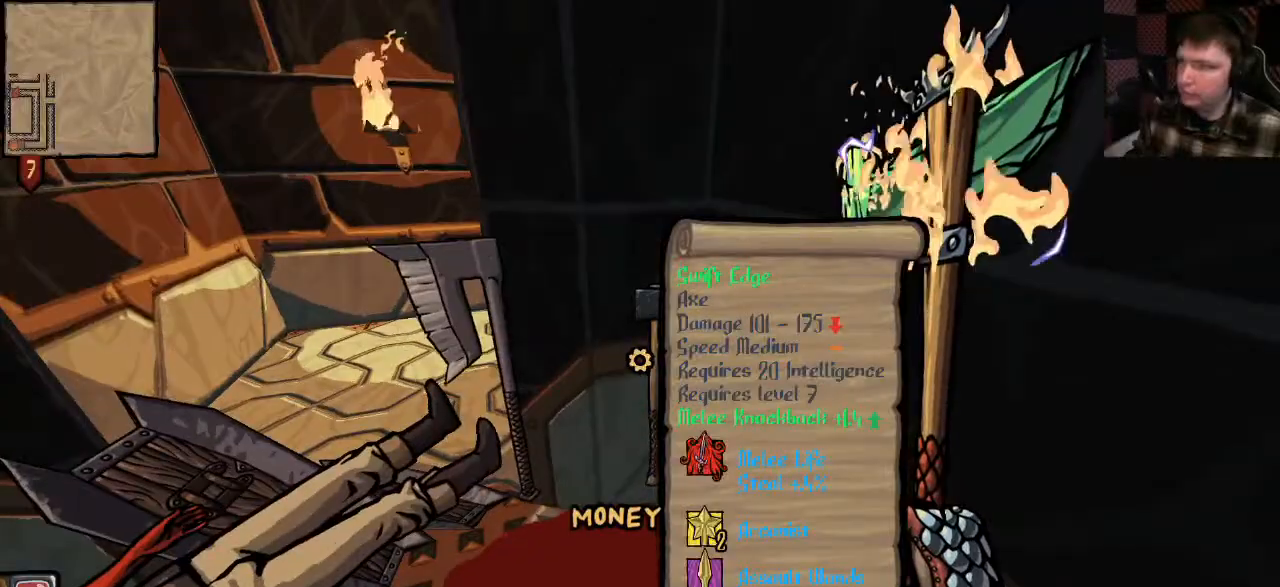
{"keys": ["a", "w"], "mouse": [], "events": [[200, "e", "down"], [300, "e", "up"], [433, "a", "down"], [433, "w", "down"]]}
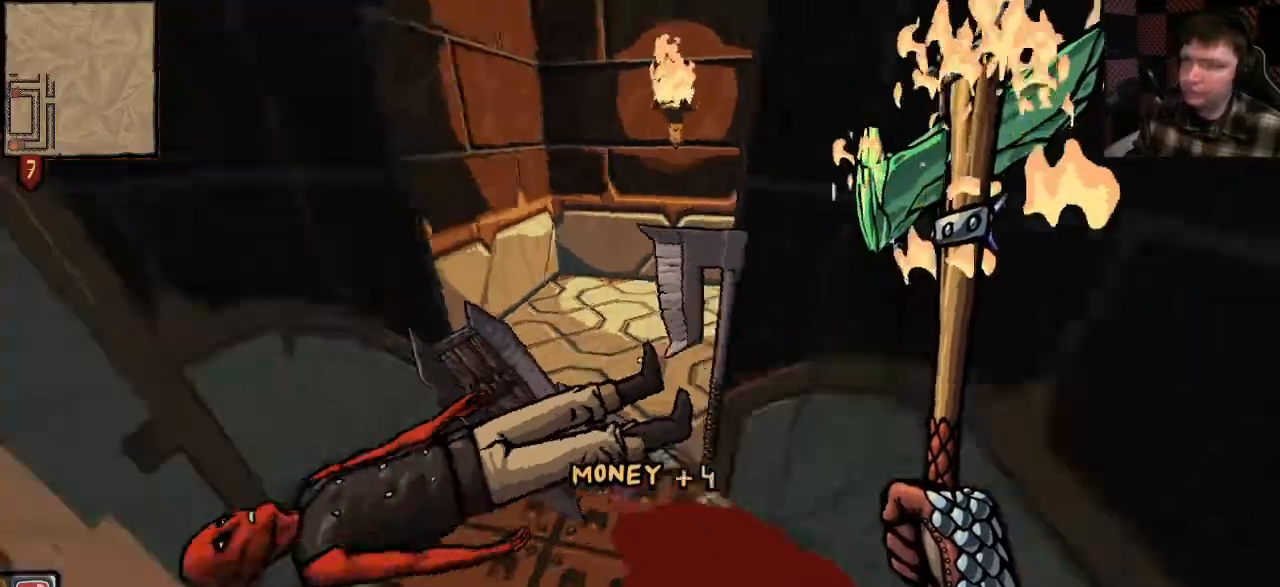
{"keys": [], "mouse": [], "events": [[167, "a", "up"], [300, "w", "up"]]}